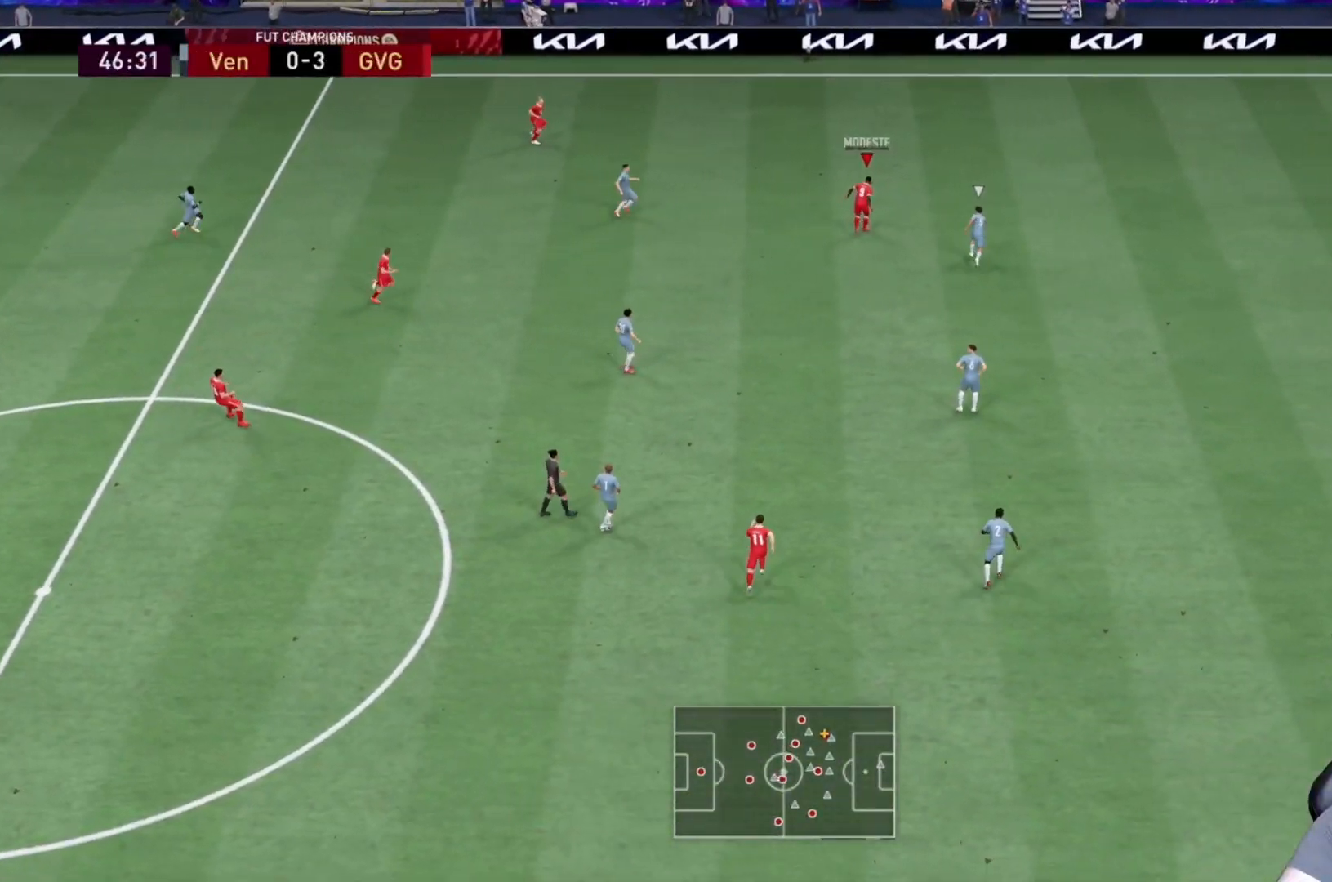
Gameplay with a controller (PlayStation layout); each line is a JSON object with the inputs held at the frame after it (dt_ms = milliseconds from this image to that frame). "events" lists button and stick changes between this image and that frame as [ms after this image, input, new state], when the widget could be followed in between. Not read: L3 R3.
{"dt_ms": 500, "buttons": ["R2"], "left_stick": "right", "right_stick": "center", "events": [[133, "R2", "down"], [450, "left_stick", "right"]]}
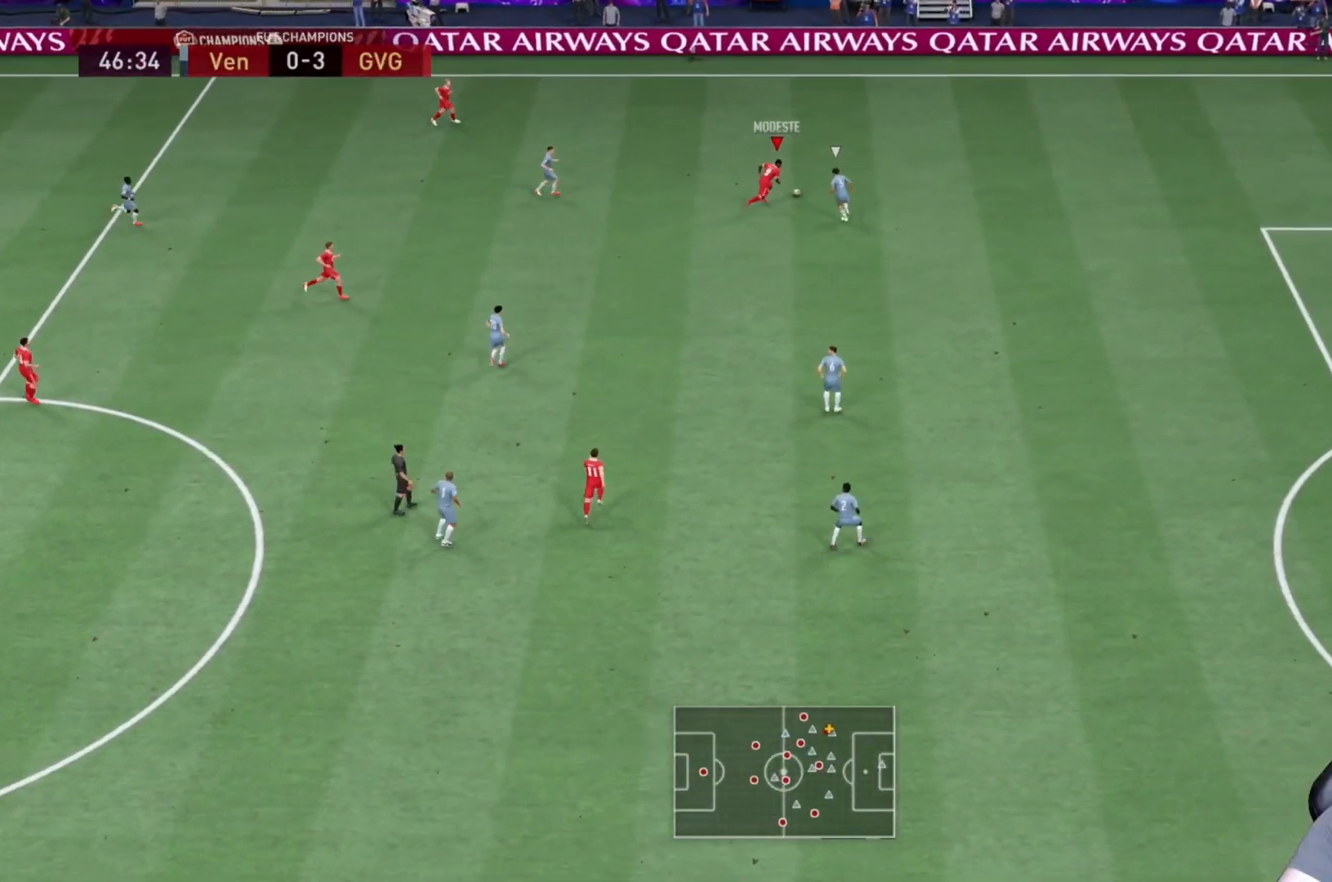
{"dt_ms": 500, "buttons": ["R2"], "left_stick": "right", "right_stick": "right", "events": [[333, "right_stick", "right"]]}
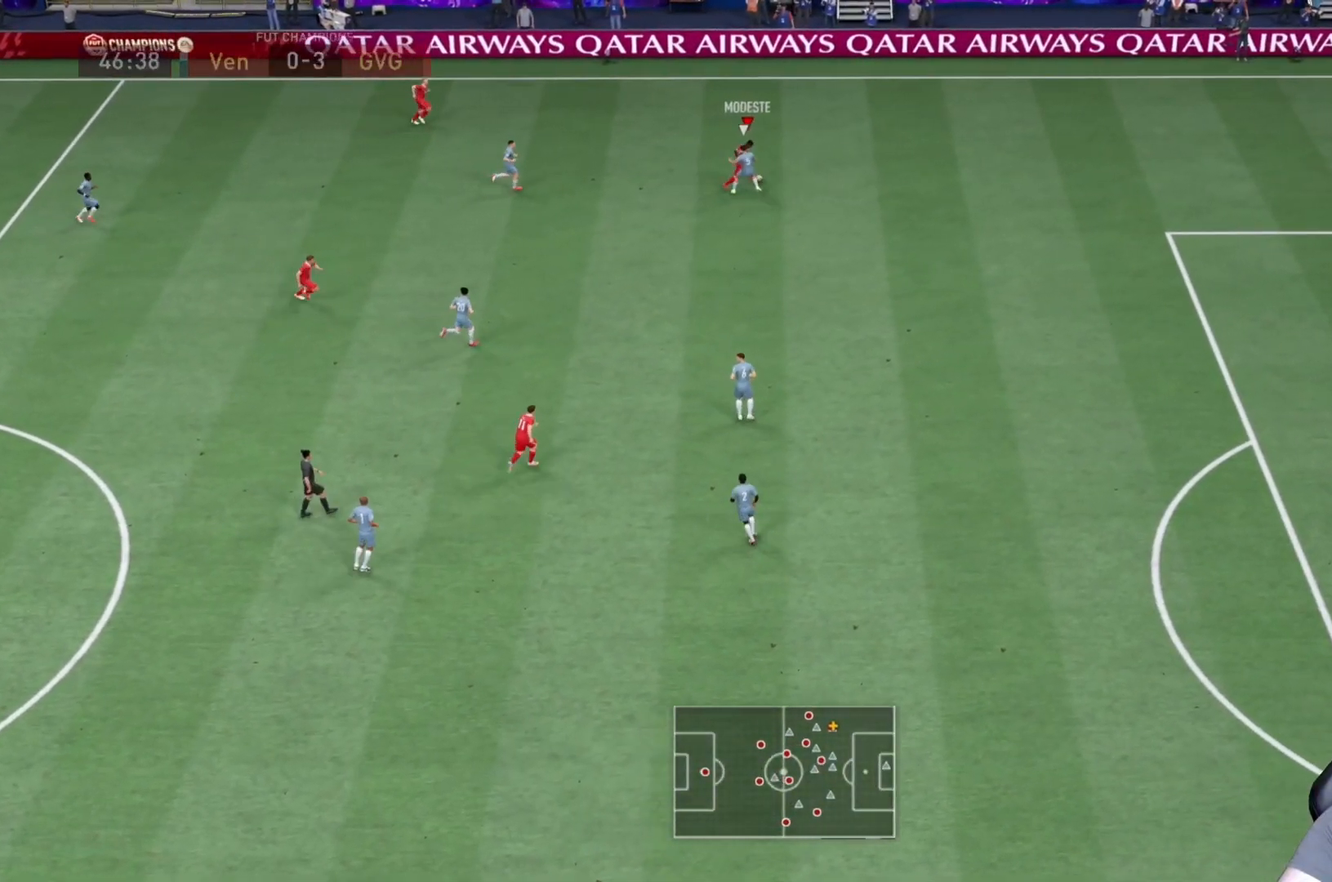
{"dt_ms": 500, "buttons": ["R2"], "left_stick": "right", "right_stick": "center", "events": [[50, "right_stick", "center"]]}
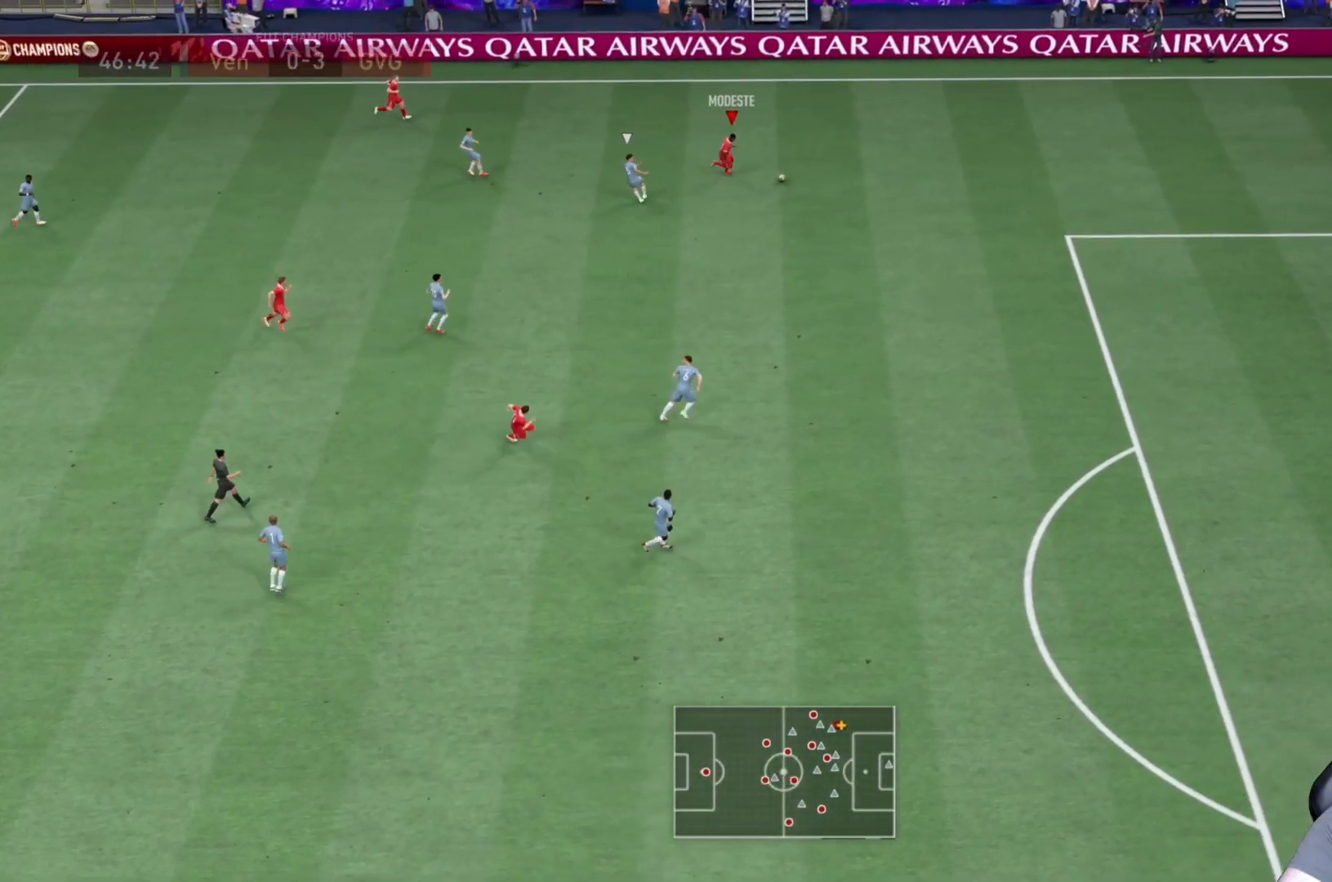
{"dt_ms": 500, "buttons": ["R2"], "left_stick": "right", "right_stick": "center", "events": []}
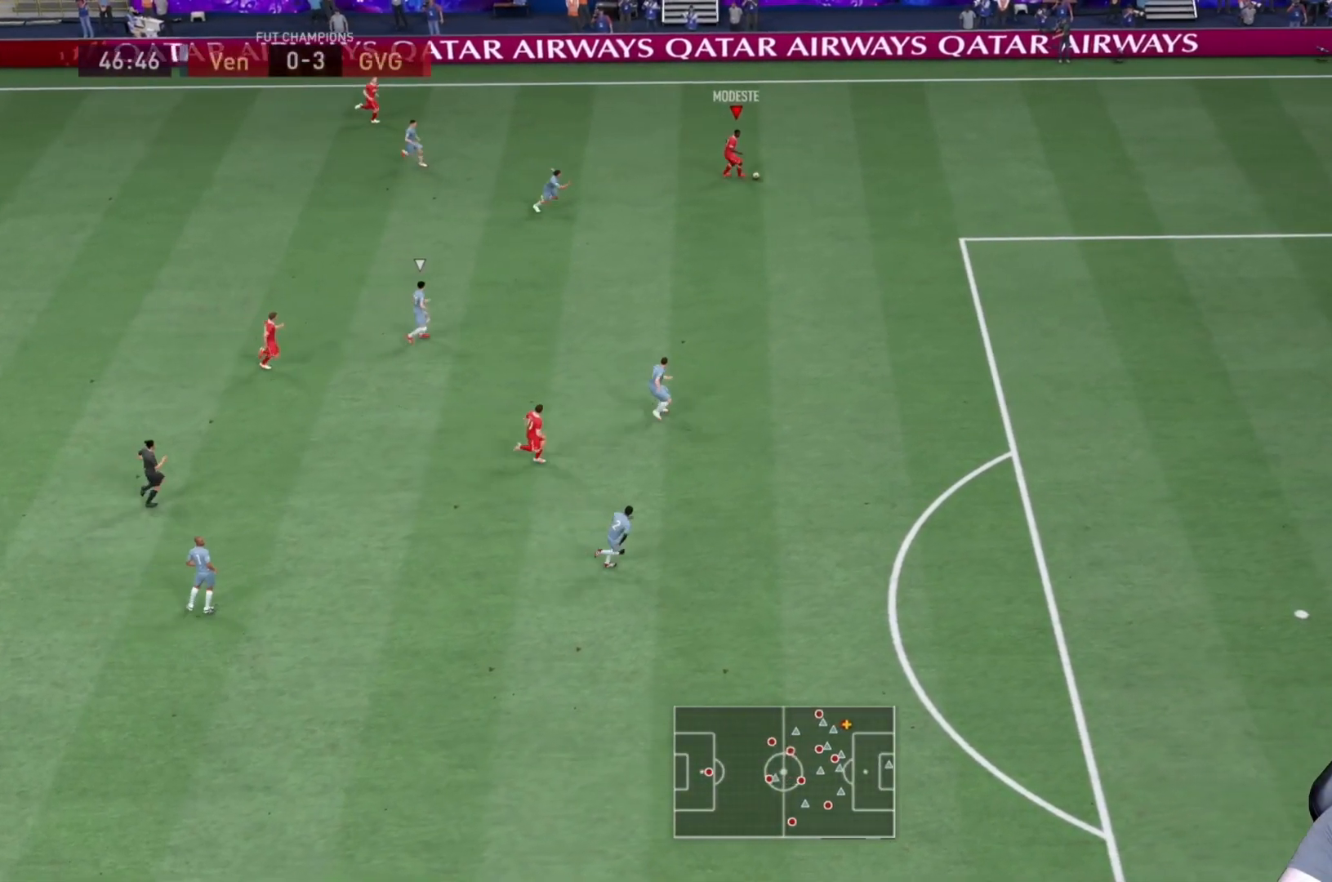
{"dt_ms": 500, "buttons": ["R2"], "left_stick": "down-right", "right_stick": "center", "events": [[317, "left_stick", "down-right"]]}
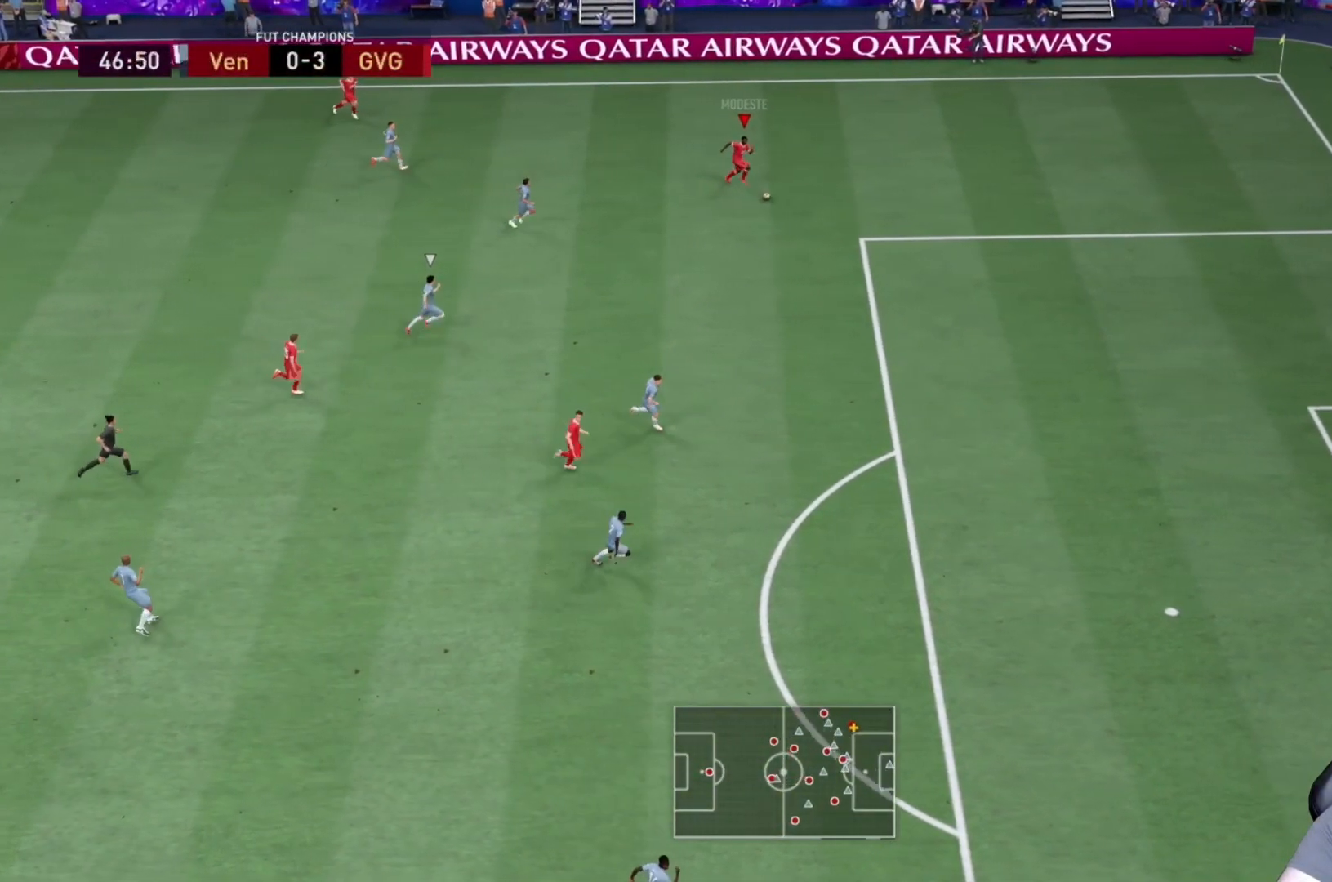
{"dt_ms": 500, "buttons": ["R2"], "left_stick": "down-right", "right_stick": "center", "events": []}
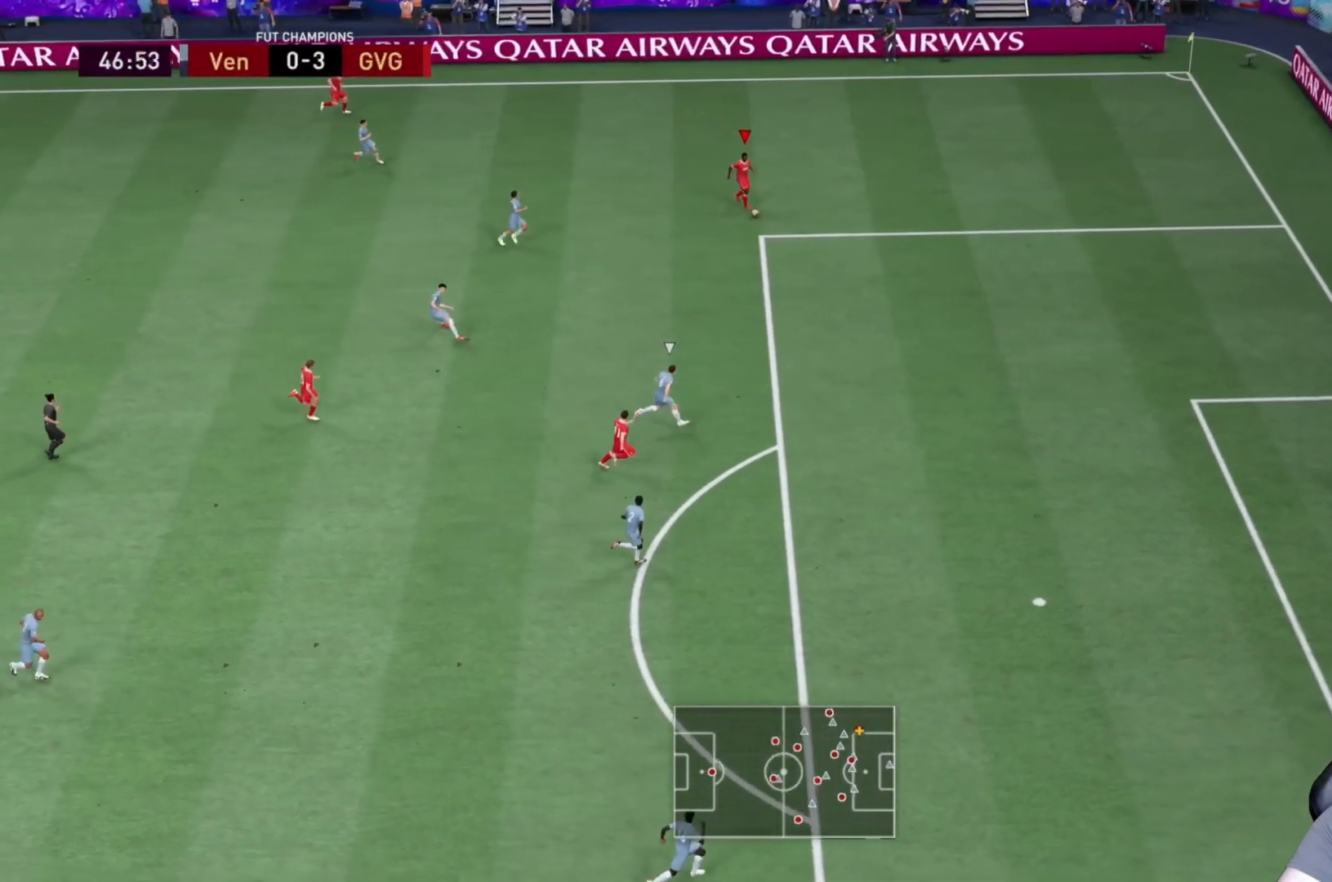
{"dt_ms": 500, "buttons": ["R2"], "left_stick": "down-right", "right_stick": "center", "events": []}
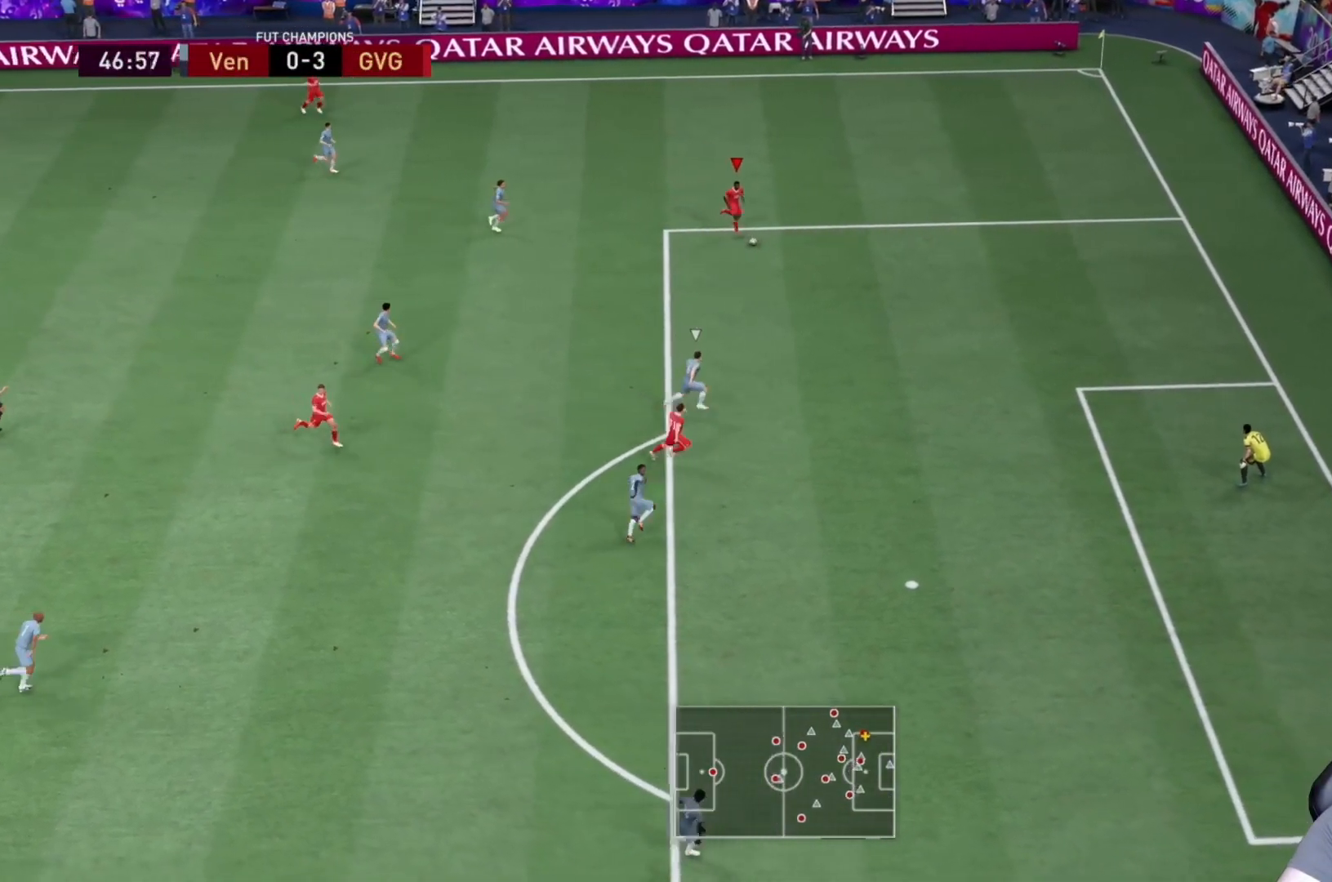
{"dt_ms": 500, "buttons": [], "left_stick": "down", "right_stick": "center", "events": [[267, "R2", "up"], [283, "CROSS", "down"], [383, "left_stick", "down"], [483, "CROSS", "up"]]}
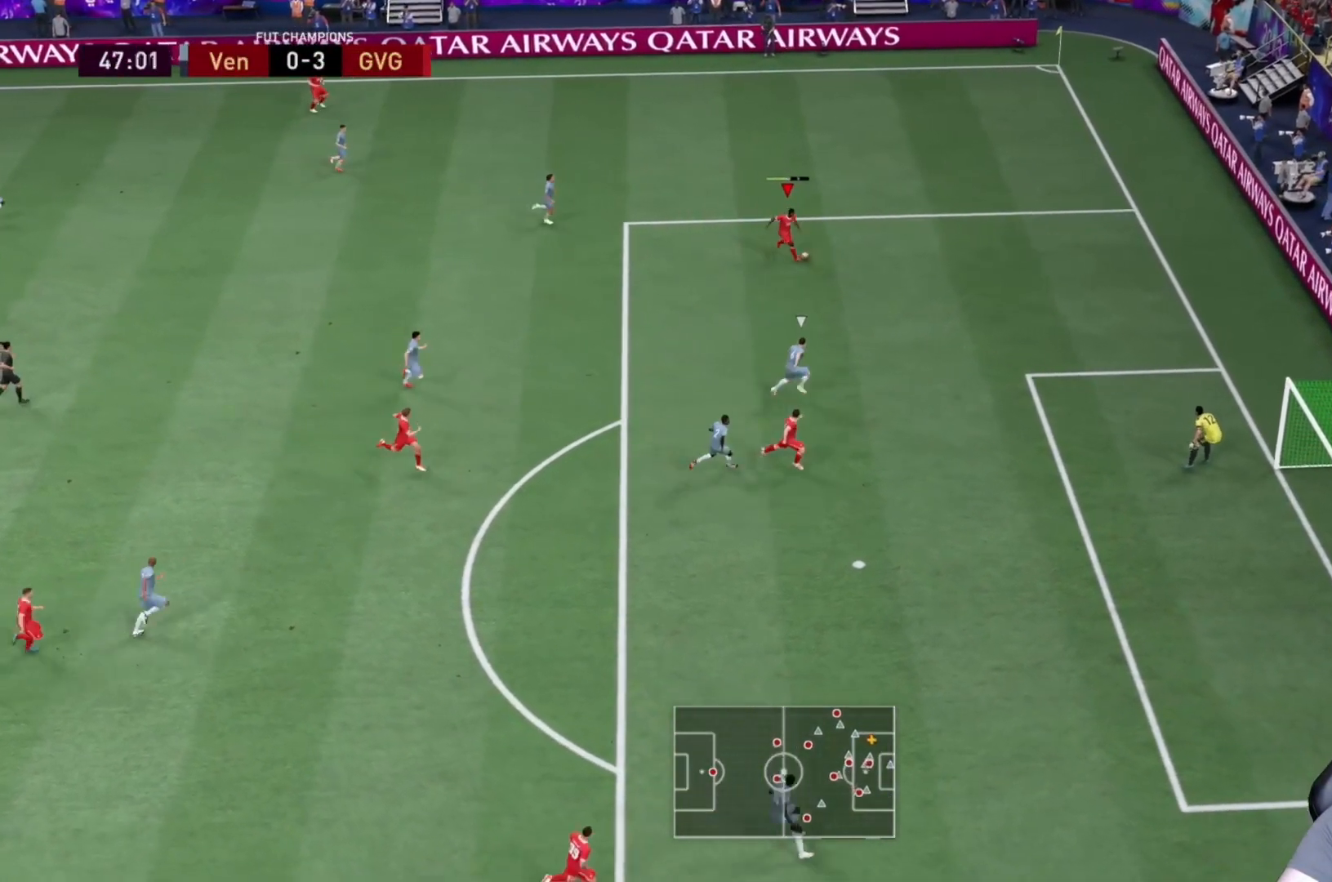
{"dt_ms": 500, "buttons": [], "left_stick": "down", "right_stick": "center", "events": [[133, "left_stick", "down-right"], [267, "left_stick", "down"]]}
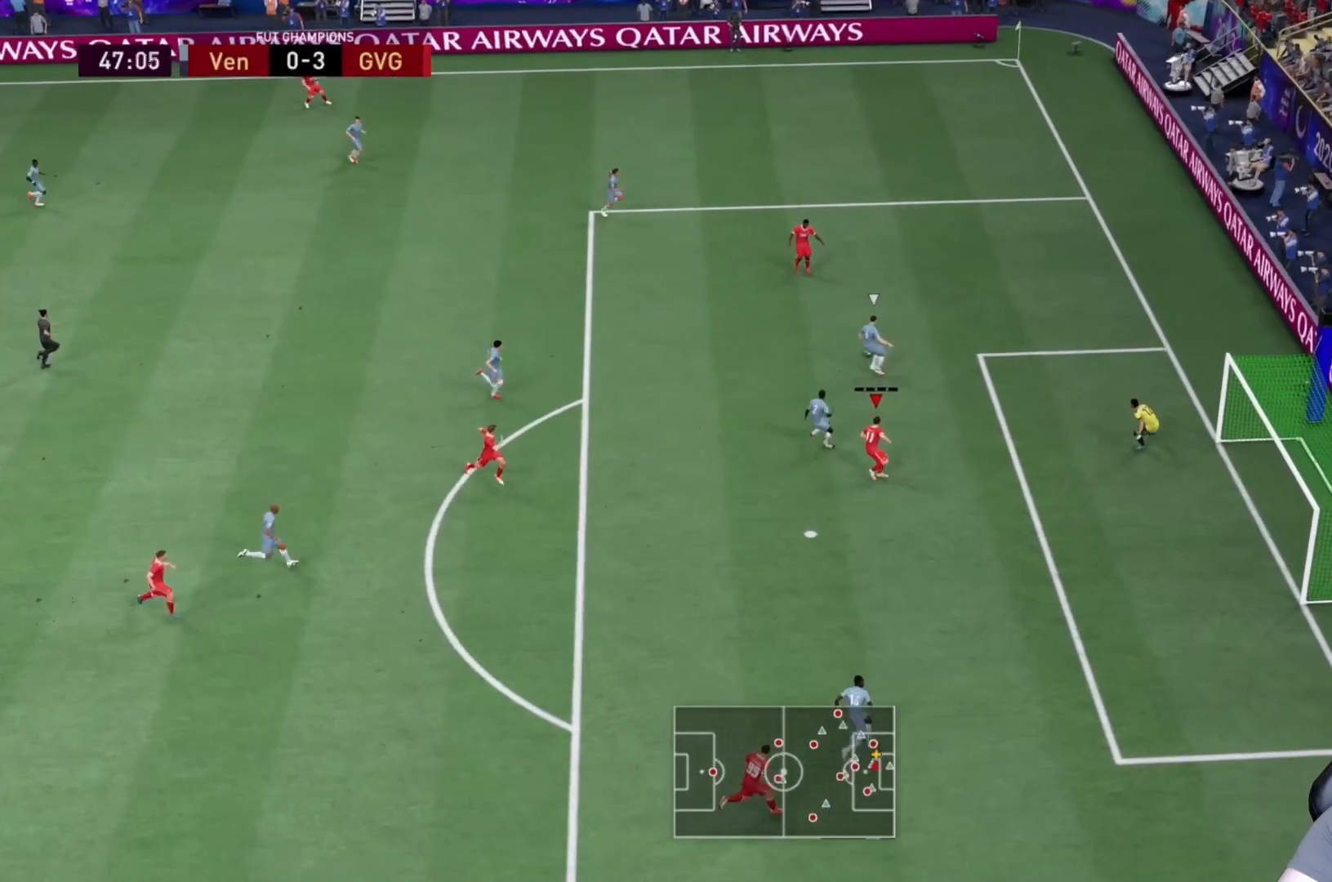
{"dt_ms": 500, "buttons": [], "left_stick": "center", "right_stick": "center", "events": [[283, "left_stick", "center"]]}
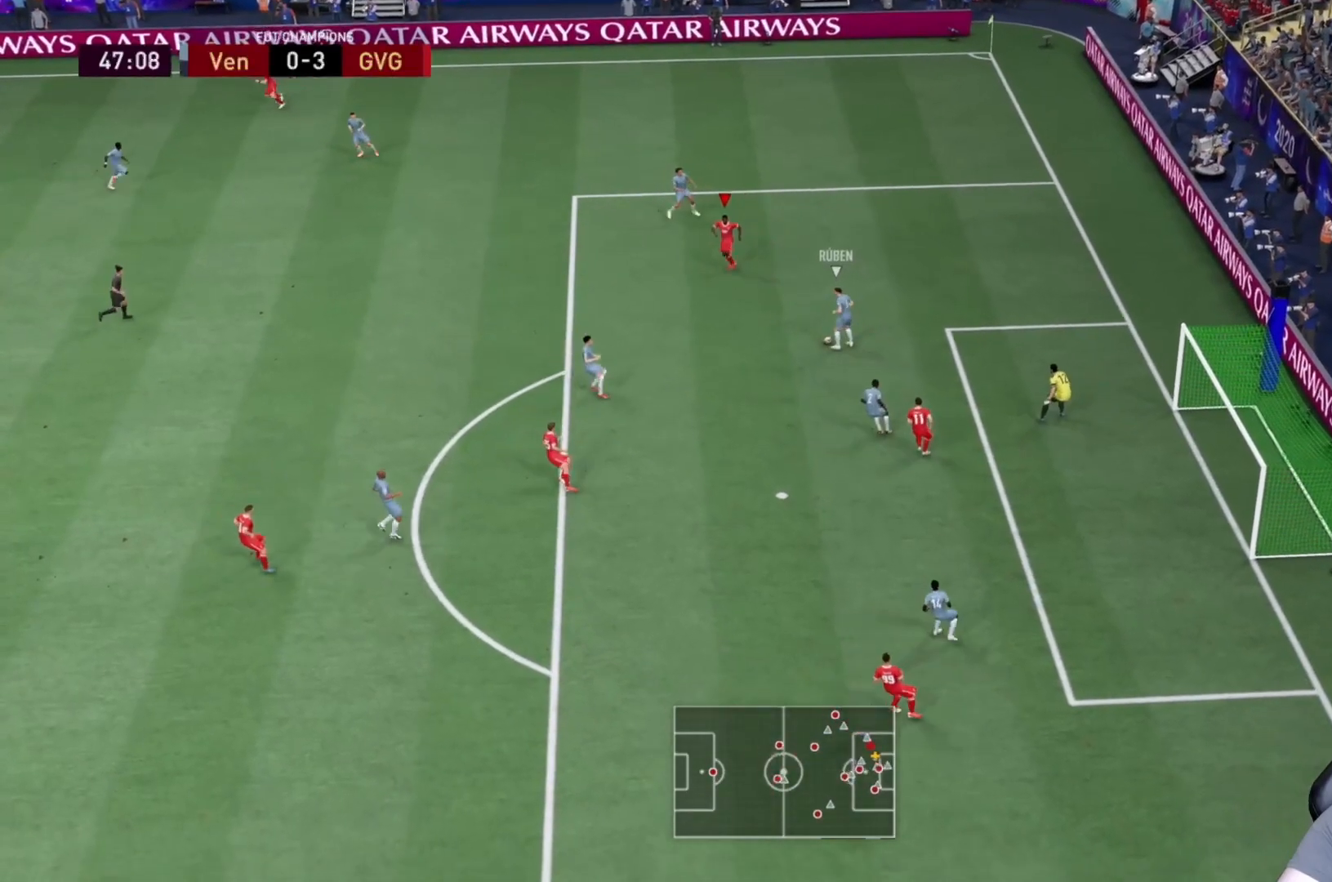
{"dt_ms": 500, "buttons": ["R2"], "left_stick": "down", "right_stick": "center", "events": [[117, "R2", "down"], [317, "left_stick", "down"]]}
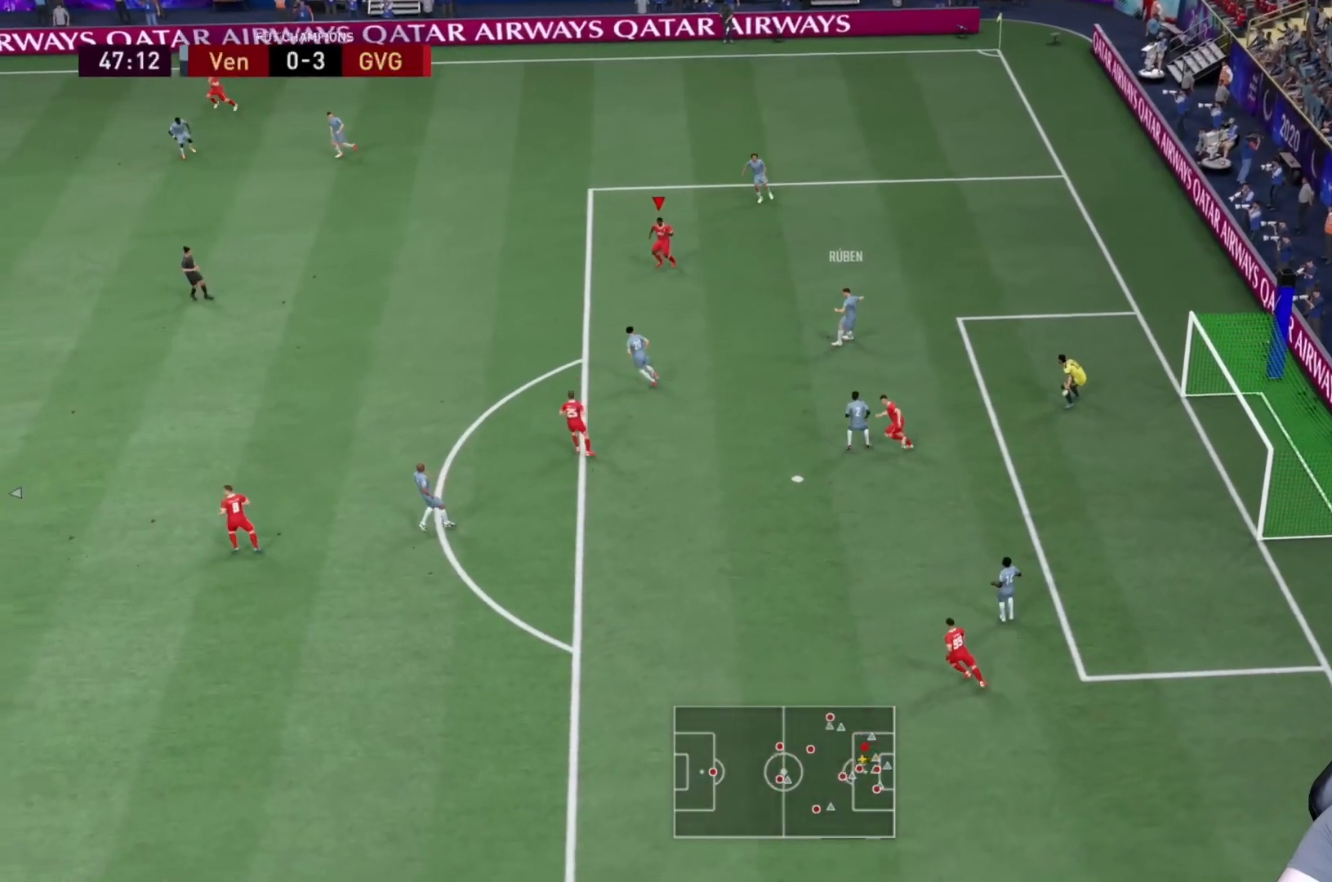
{"dt_ms": 1000, "buttons": [], "left_stick": "up-right", "right_stick": "center"}
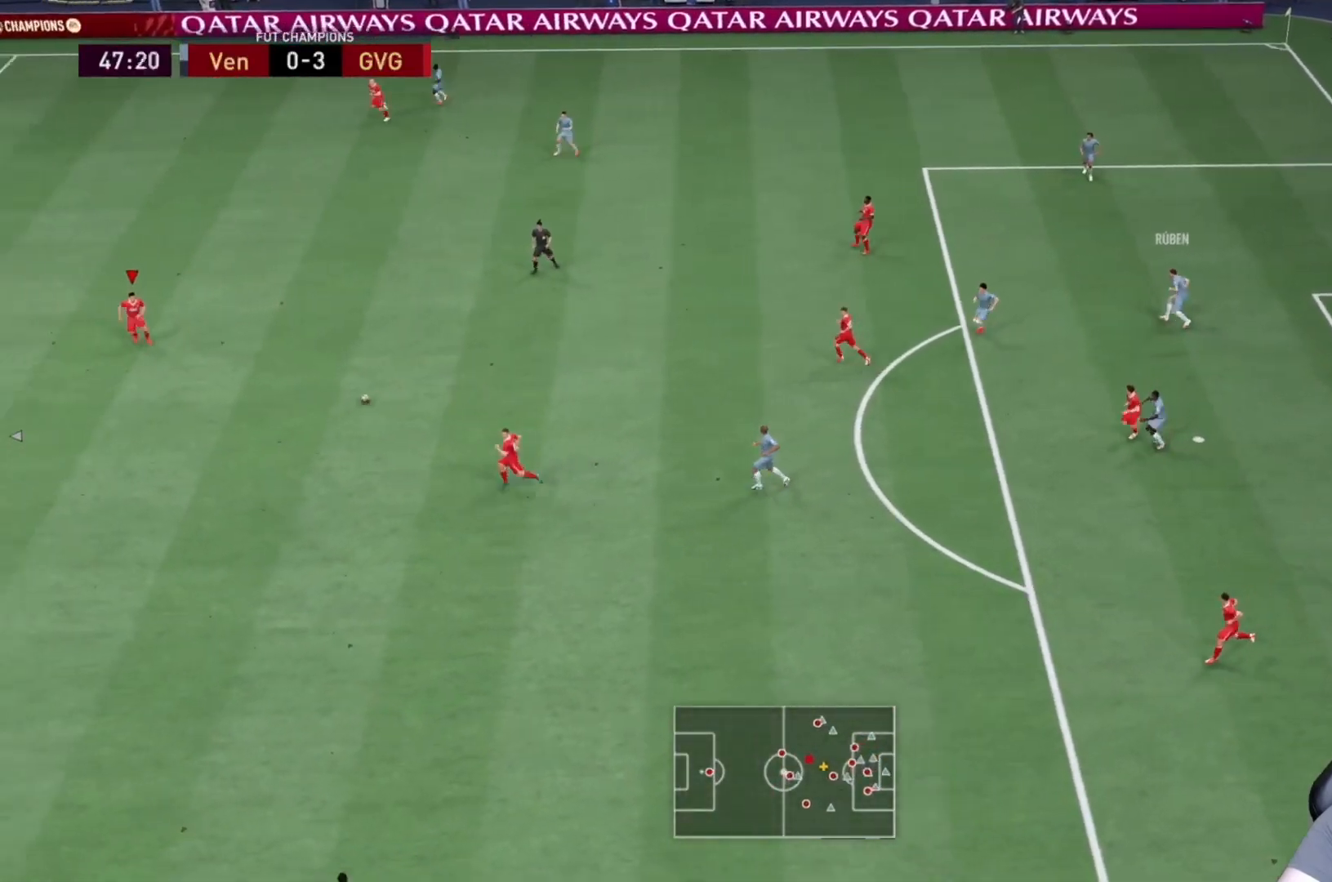
{"dt_ms": 500, "buttons": [], "left_stick": "center", "right_stick": "center", "events": [[50, "R2", "down"], [83, "left_stick", "right"], [250, "left_stick", "down-right"], [283, "L2", "down"], [483, "L2", "up"], [483, "R2", "up"], [483, "left_stick", "center"]]}
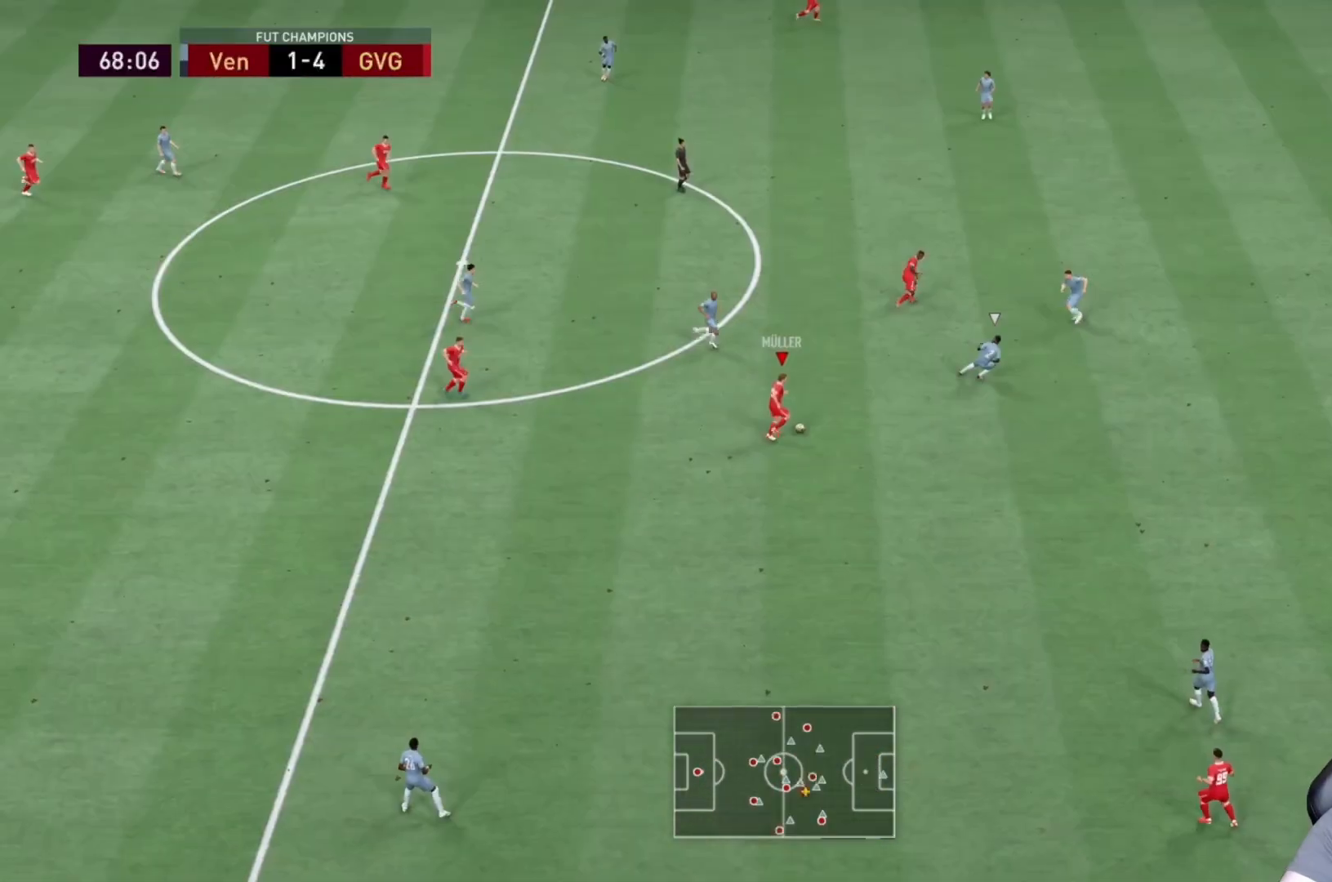
{"dt_ms": 500, "buttons": [], "left_stick": "down-right", "right_stick": "center", "events": [[383, "left_stick", "down"], [433, "left_stick", "down-right"]]}
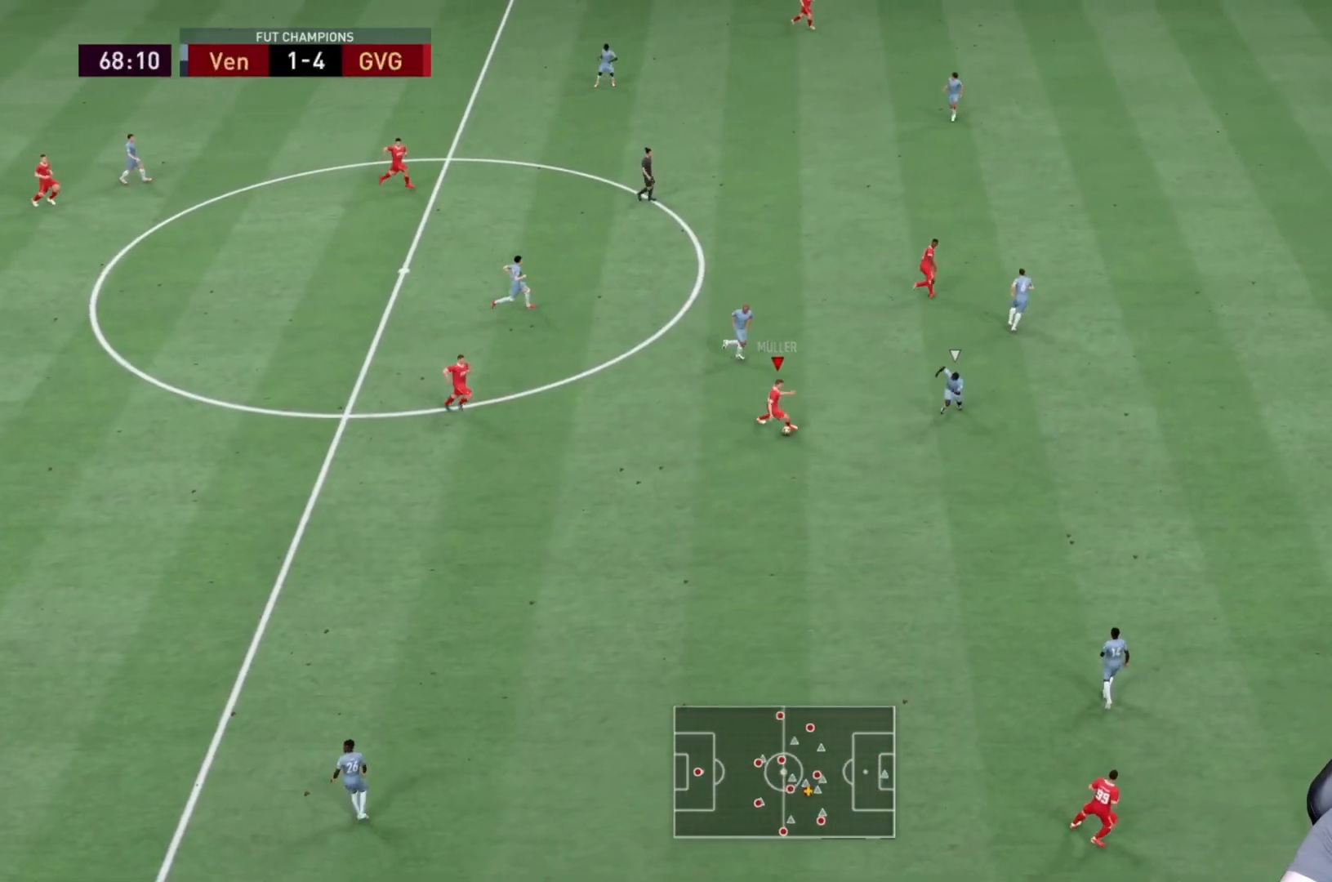
{"dt_ms": 500, "buttons": [], "left_stick": "up-right", "right_stick": "center", "events": [[200, "L1", "down"], [200, "TRIANGLE", "down"], [200, "left_stick", "right"], [317, "TRIANGLE", "up"], [400, "L1", "up"], [400, "left_stick", "up-right"]]}
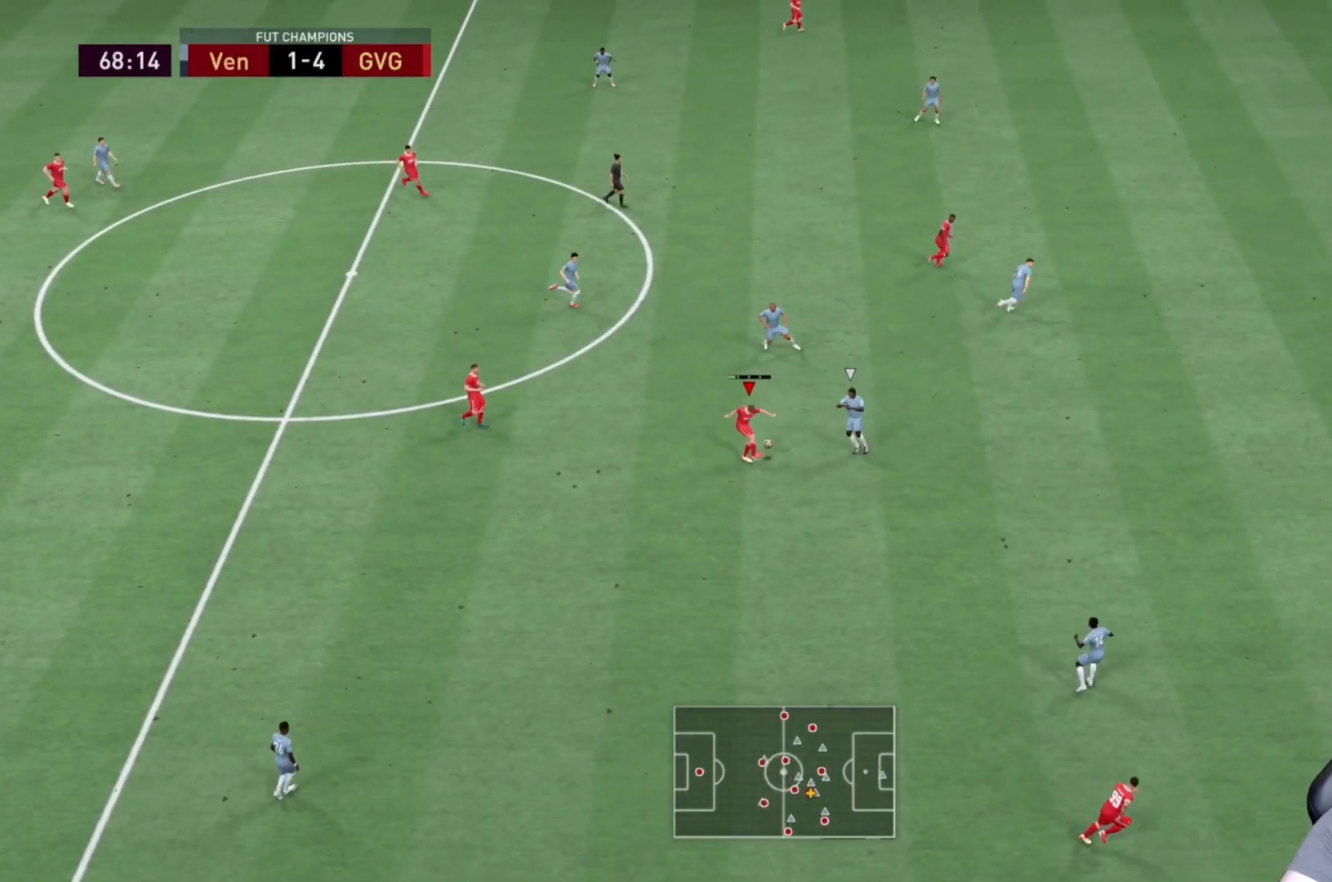
{"dt_ms": 500, "buttons": ["R2"], "left_stick": "right", "right_stick": "center", "events": [[333, "left_stick", "right"], [350, "R2", "down"]]}
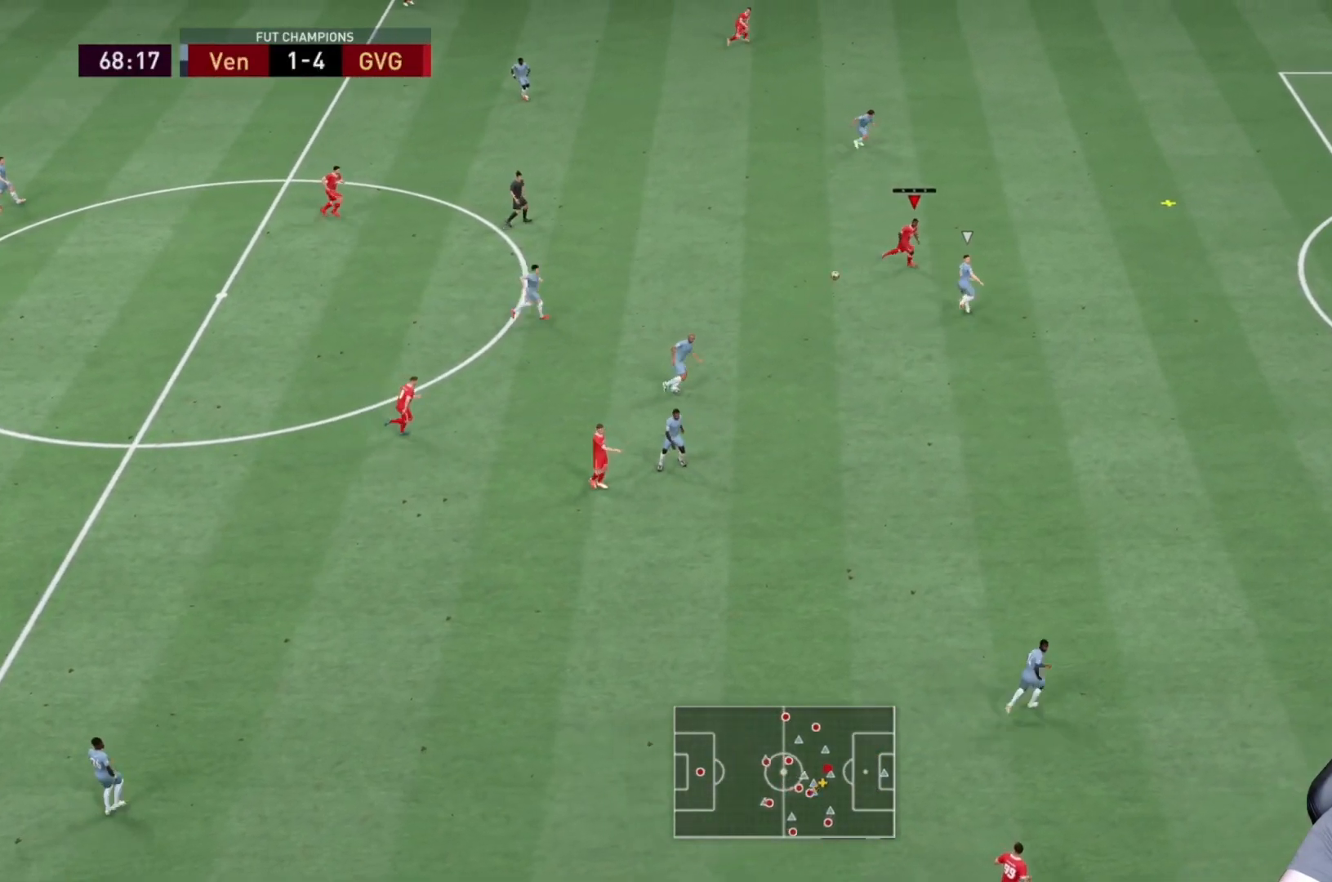
{"dt_ms": 500, "buttons": ["R2"], "left_stick": "right", "right_stick": "center", "events": []}
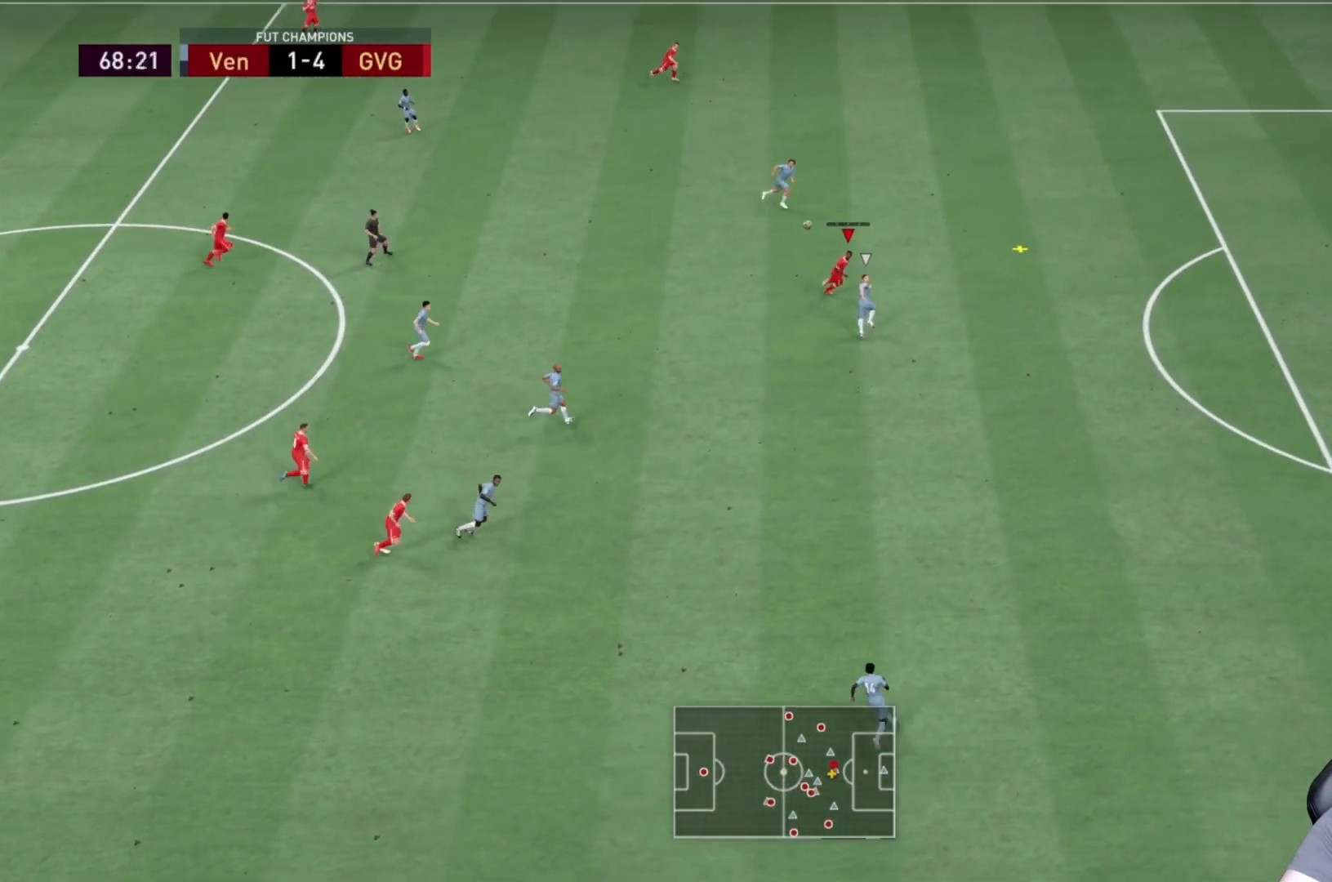
{"dt_ms": 500, "buttons": ["R2"], "left_stick": "right", "right_stick": "center", "events": []}
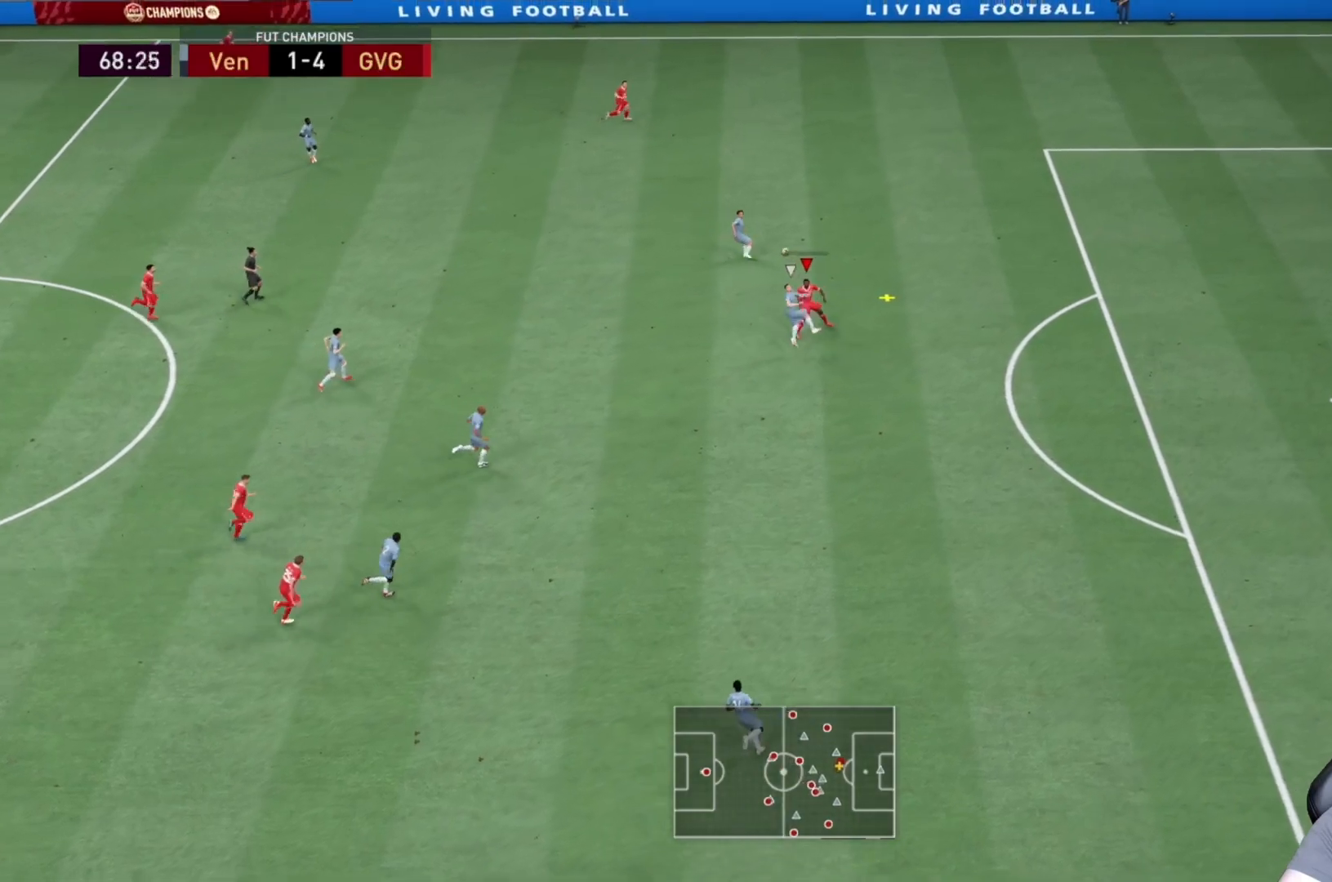
{"dt_ms": 500, "buttons": ["R2"], "left_stick": "right", "right_stick": "center", "events": []}
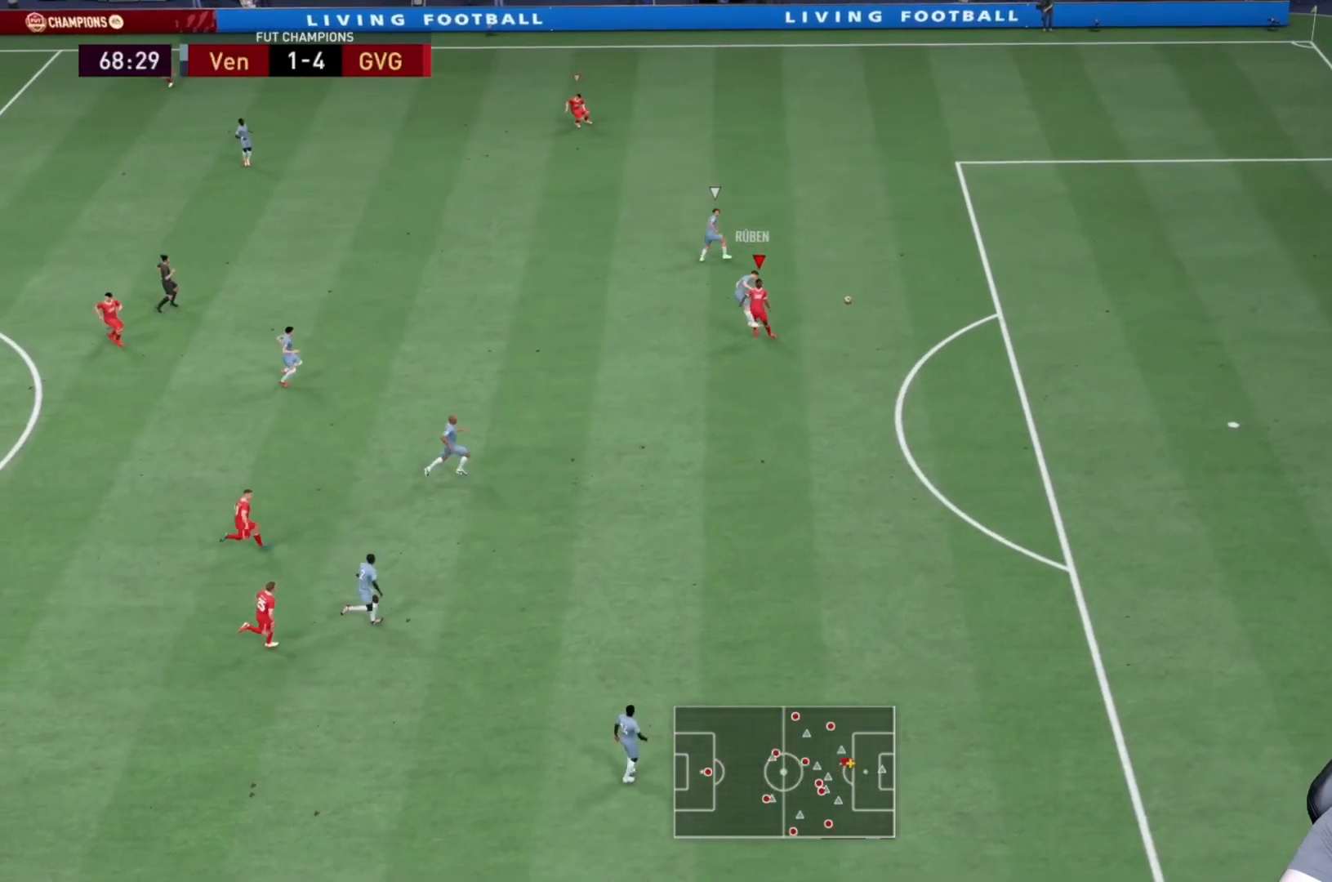
{"dt_ms": 500, "buttons": ["R2"], "left_stick": "right", "right_stick": "center", "events": []}
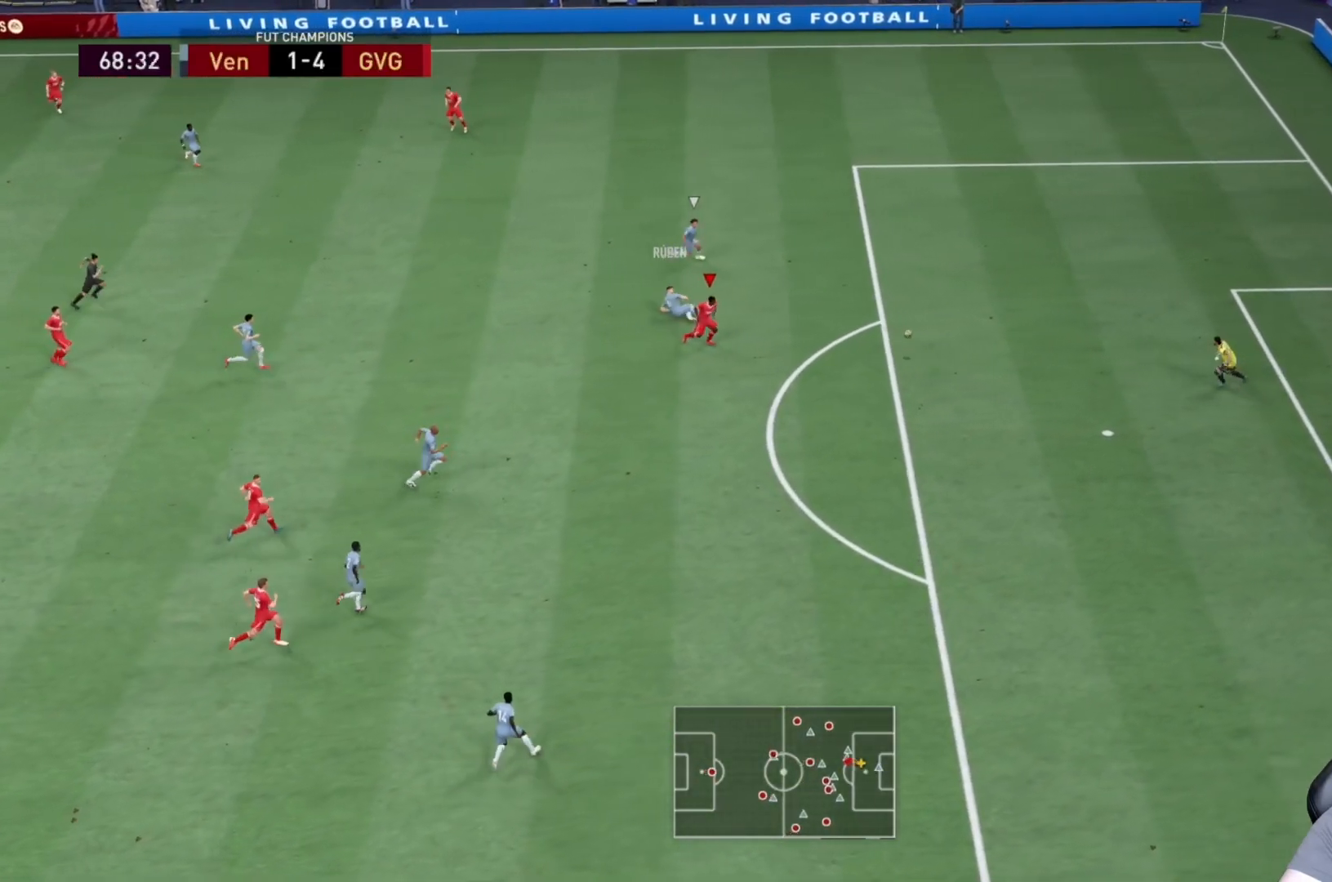
{"dt_ms": 500, "buttons": [], "left_stick": "right", "right_stick": "center", "events": [[450, "R2", "up"]]}
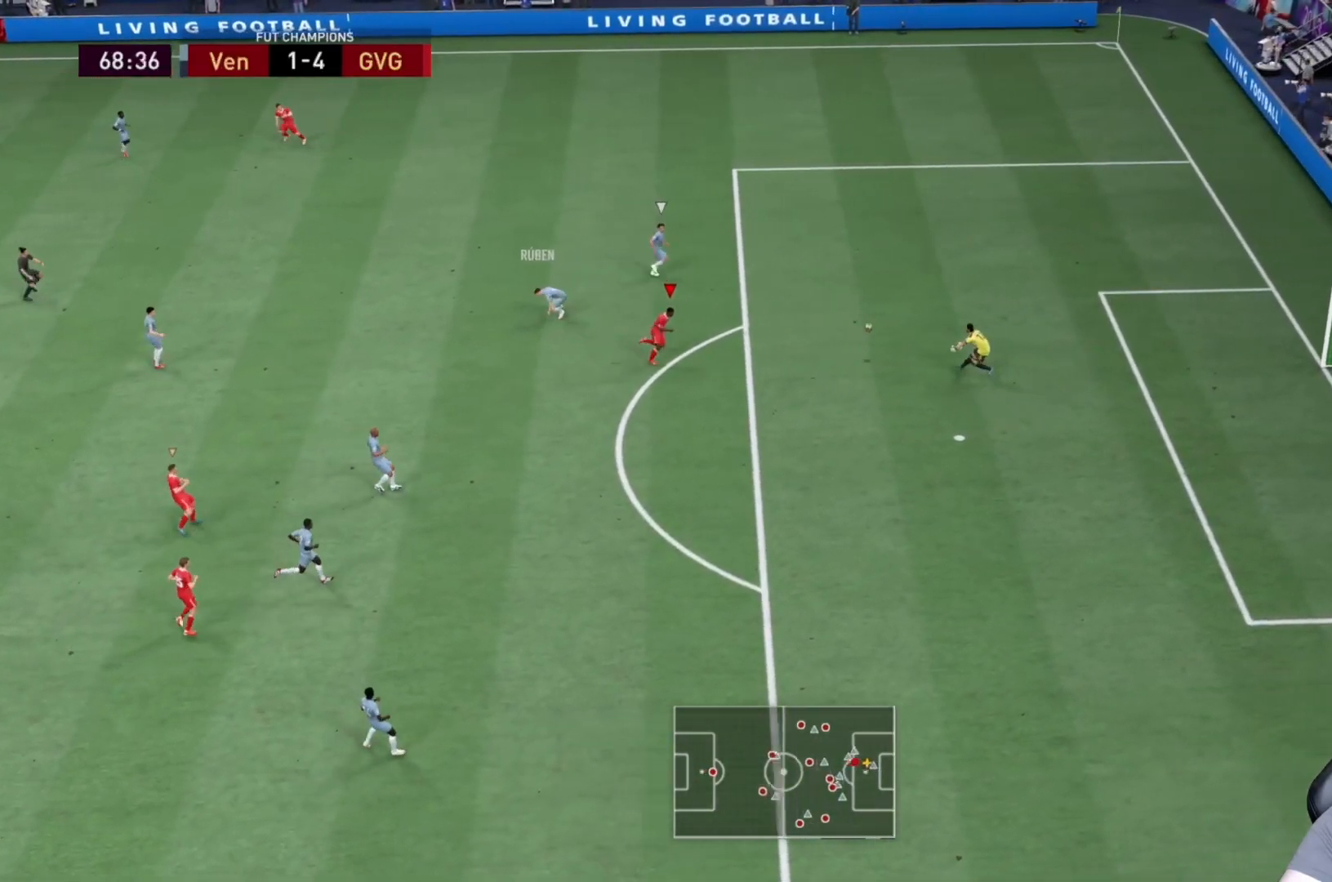
{"dt_ms": 500, "buttons": ["R2"], "left_stick": "right", "right_stick": "center", "events": [[433, "R2", "down"]]}
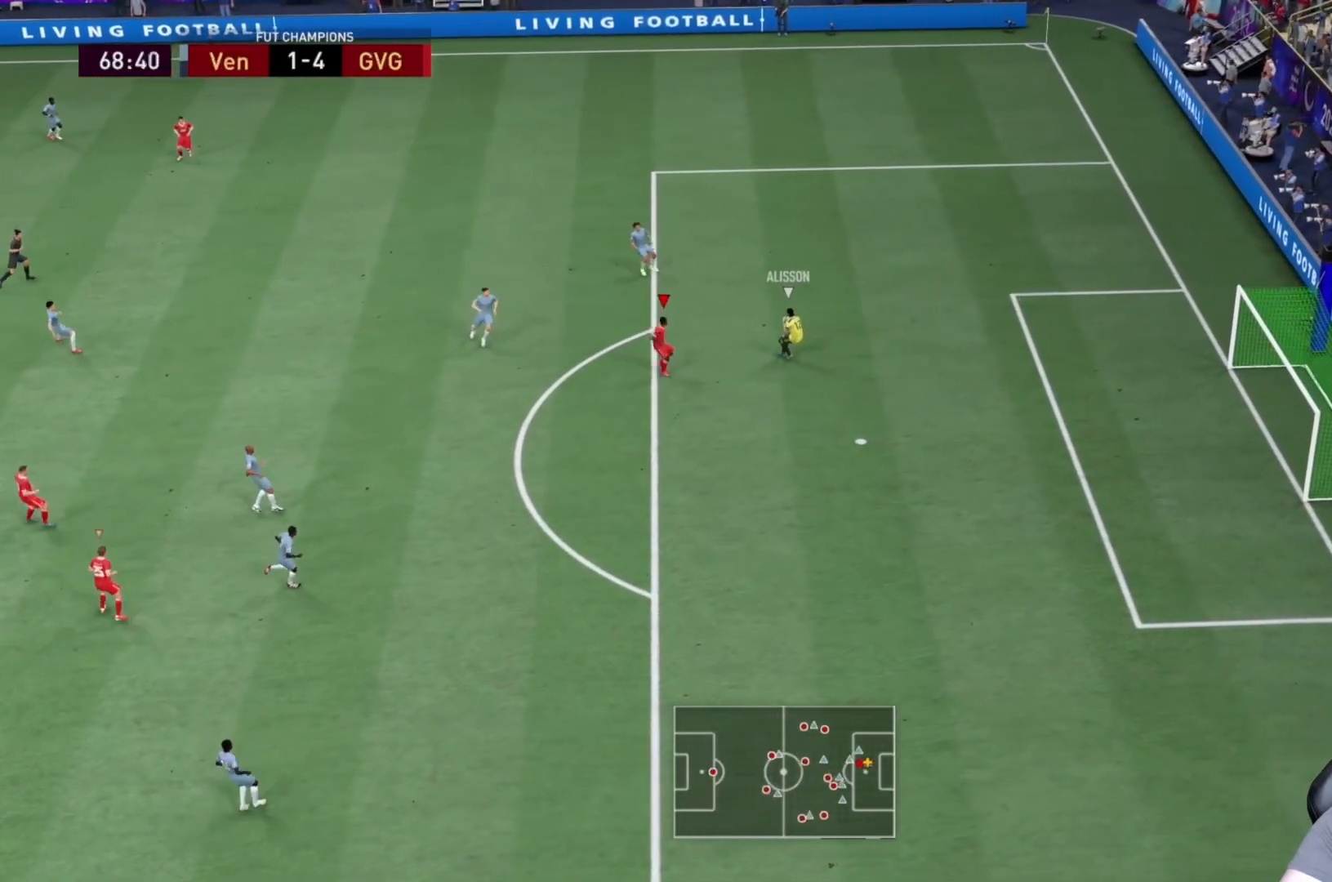
{"dt_ms": 500, "buttons": [], "left_stick": "up", "right_stick": "center", "events": [[67, "left_stick", "center"], [200, "R2", "up"], [383, "left_stick", "up"]]}
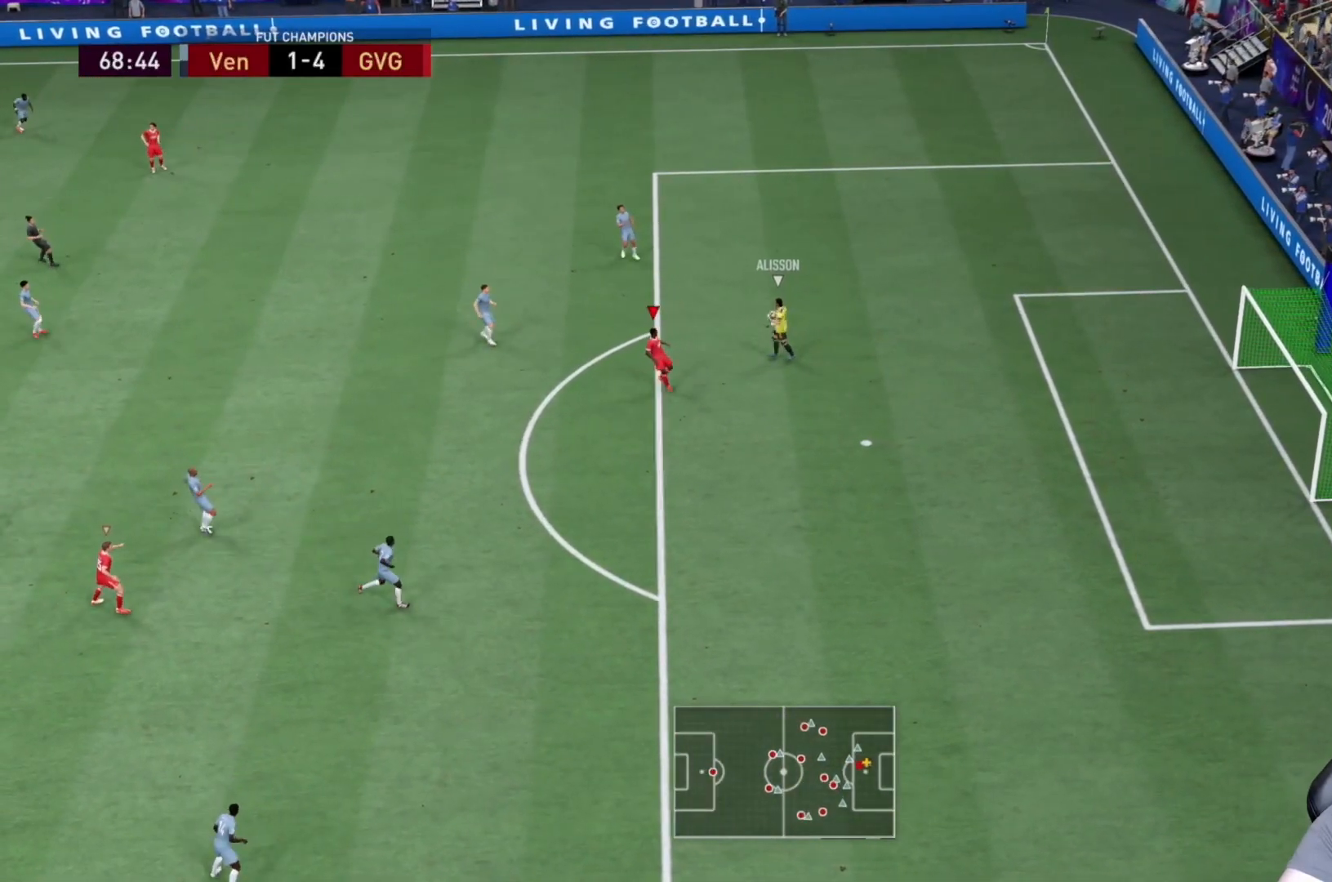
{"dt_ms": 500, "buttons": [], "left_stick": "up", "right_stick": "center"}
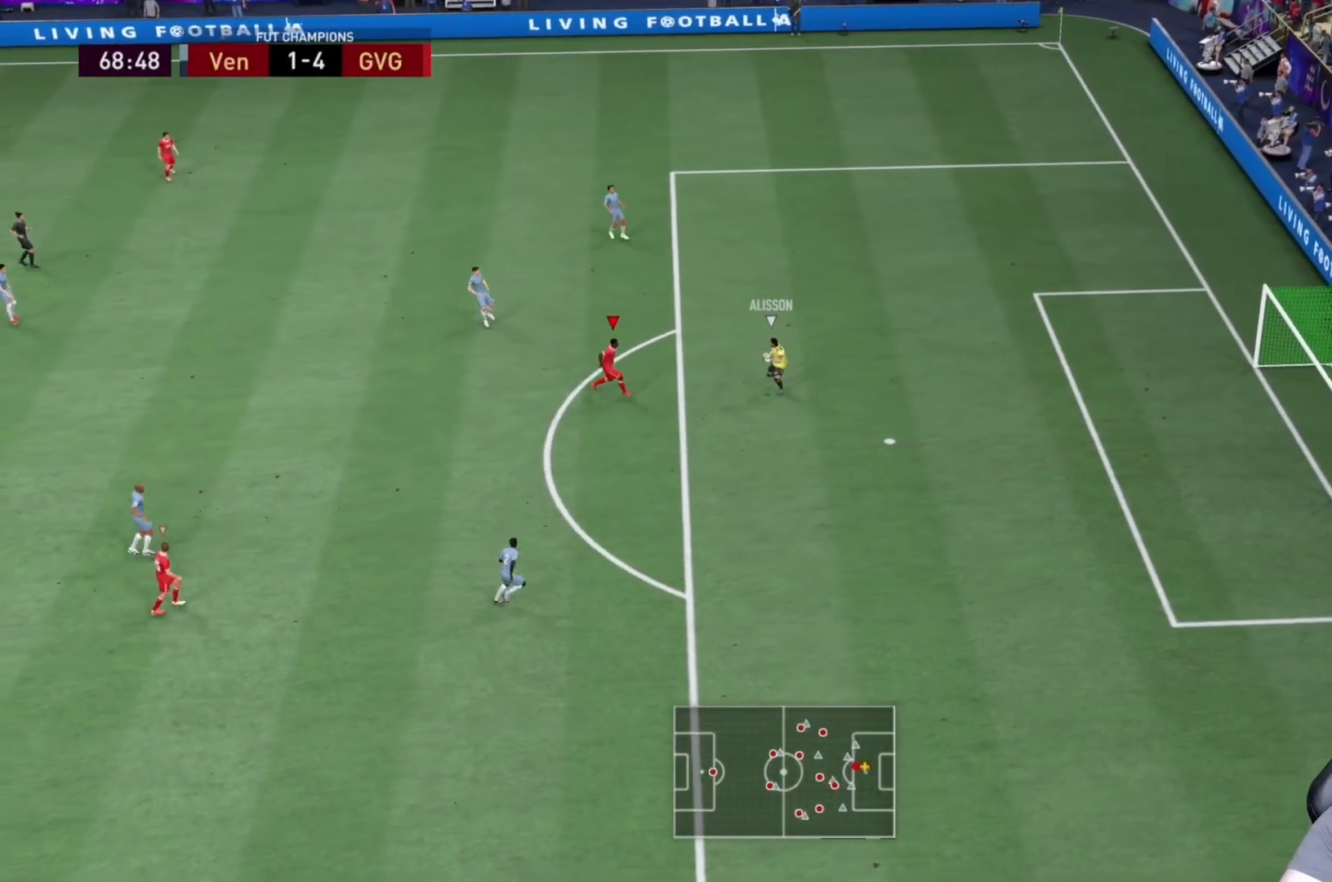
{"dt_ms": 500, "buttons": ["R2"], "left_stick": "center", "right_stick": "center", "events": [[300, "left_stick", "center"], [350, "R2", "down"]]}
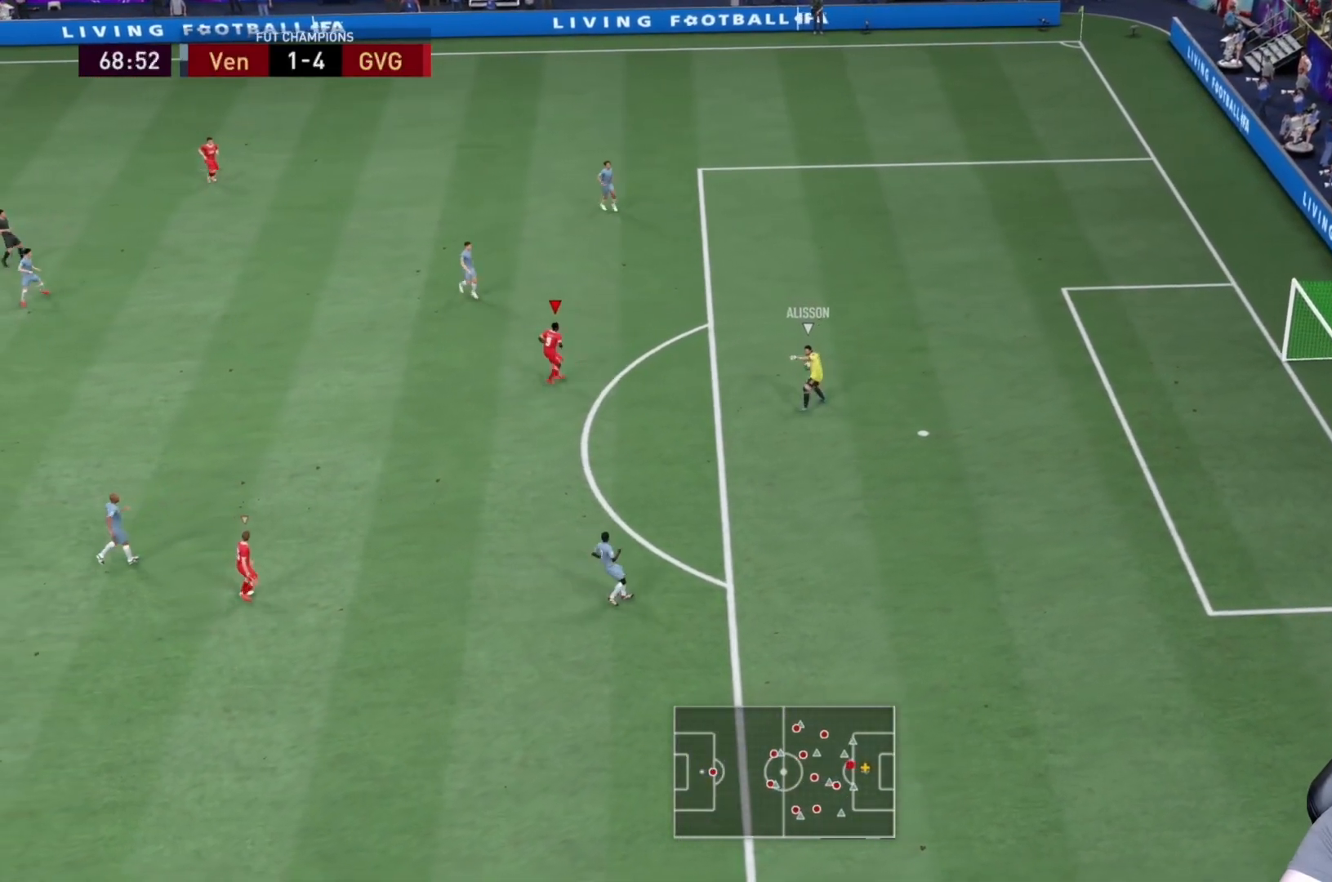
{"dt_ms": 500, "buttons": ["R2"], "left_stick": "down", "right_stick": "center"}
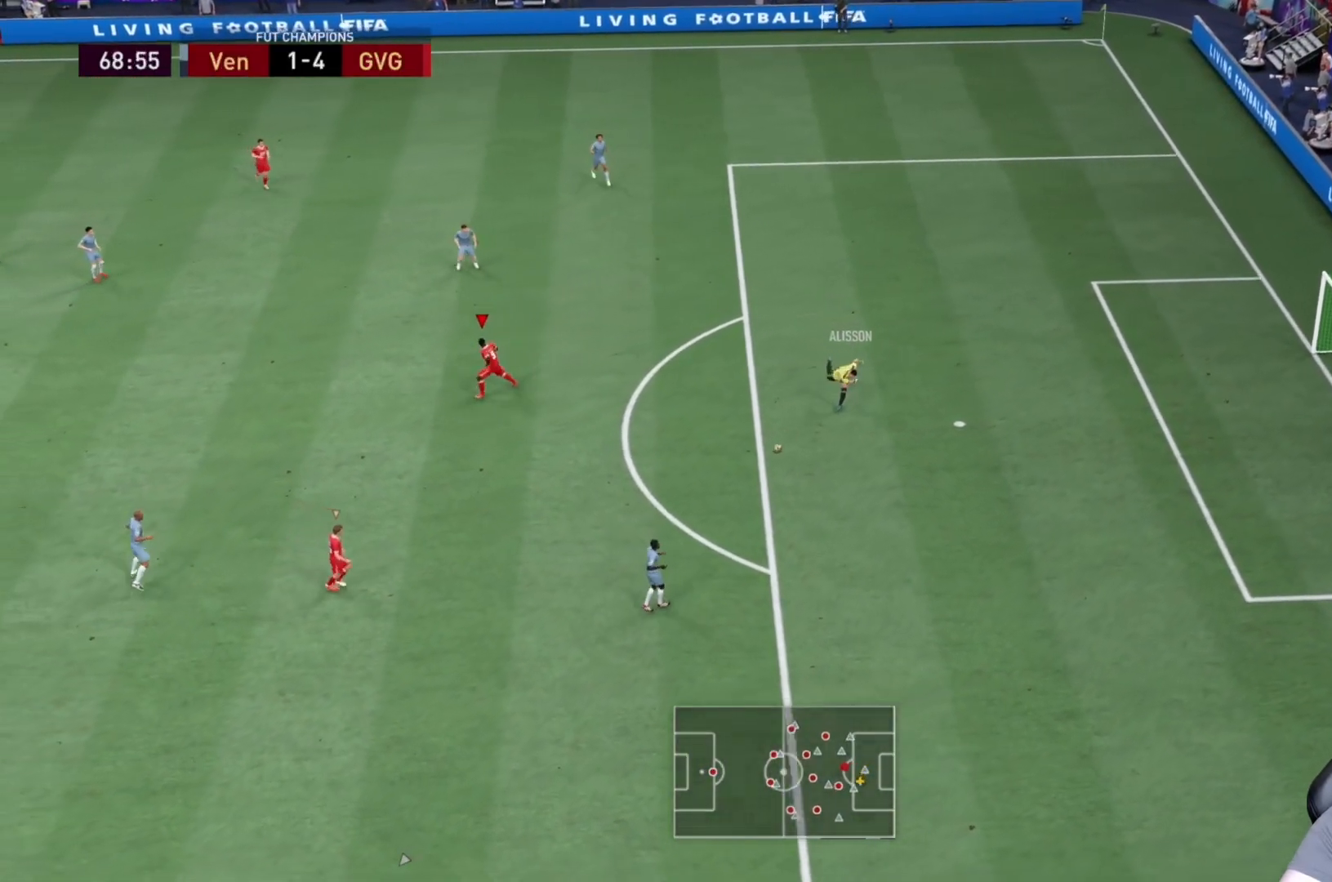
{"dt_ms": 500, "buttons": [], "left_stick": "up", "right_stick": "center", "events": [[50, "left_stick", "down-right"], [83, "L1", "down"], [200, "R2", "up"], [233, "L1", "up"], [400, "left_stick", "up-right"], [467, "left_stick", "up"]]}
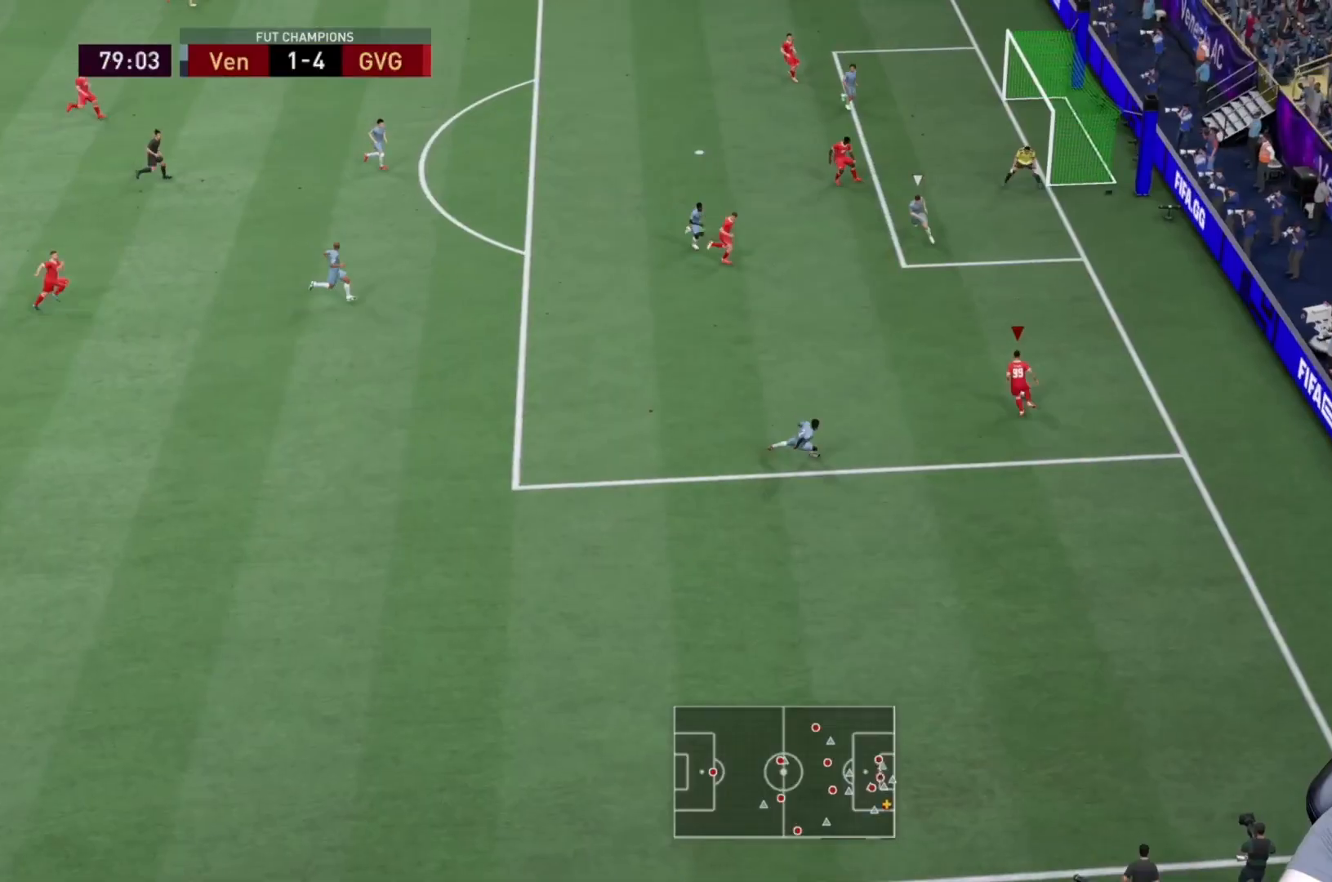
{"dt_ms": 500, "buttons": [], "left_stick": "up", "right_stick": "center", "events": [[183, "SQUARE", "down"], [317, "SQUARE", "up"]]}